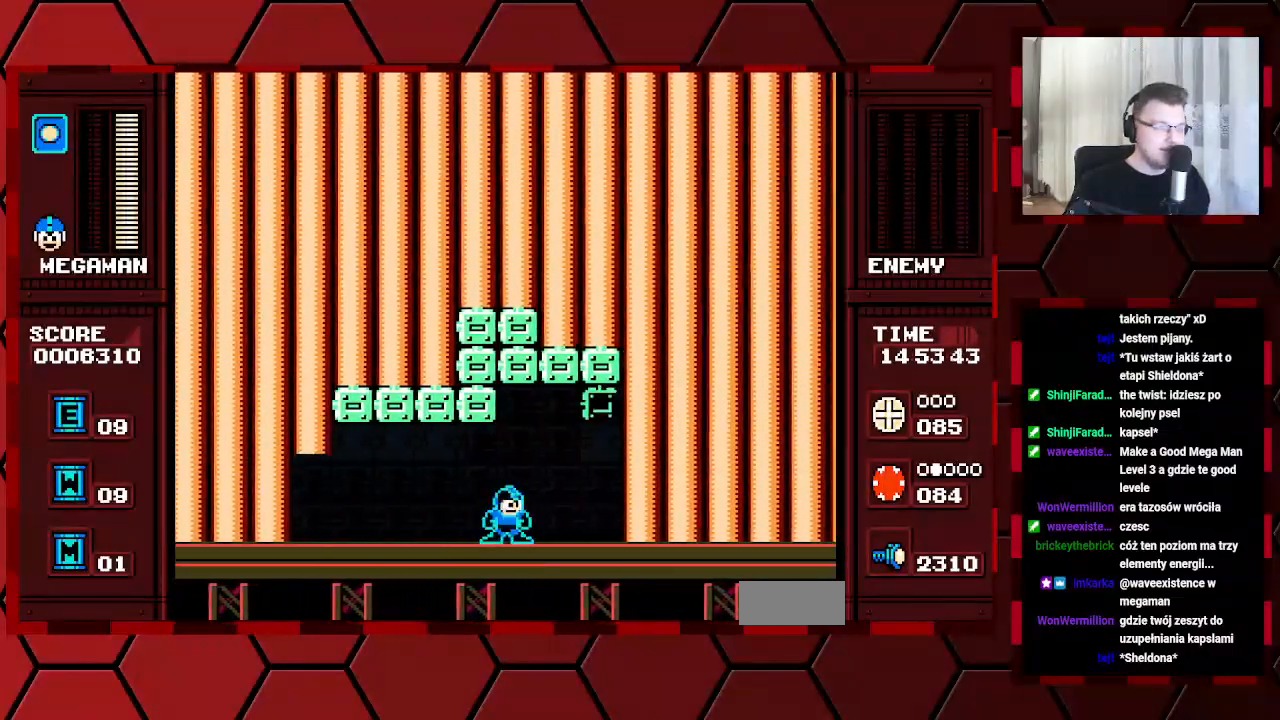
Gameplay with a controller (Xbox layout); each line is a JSON object with the inputs held at the frame after it. "events" lists button and stick changes between this image and that frame as [ms after this image, input, new state], when the widget could be followed in between. Not read: HOME L2 L3 R2 R3.
{"buttons": ["DPAD_RIGHT"], "events": [[67, "DPAD_RIGHT", "down"], [350, "DPAD_RIGHT", "up"], [500, "DPAD_RIGHT", "down"]]}
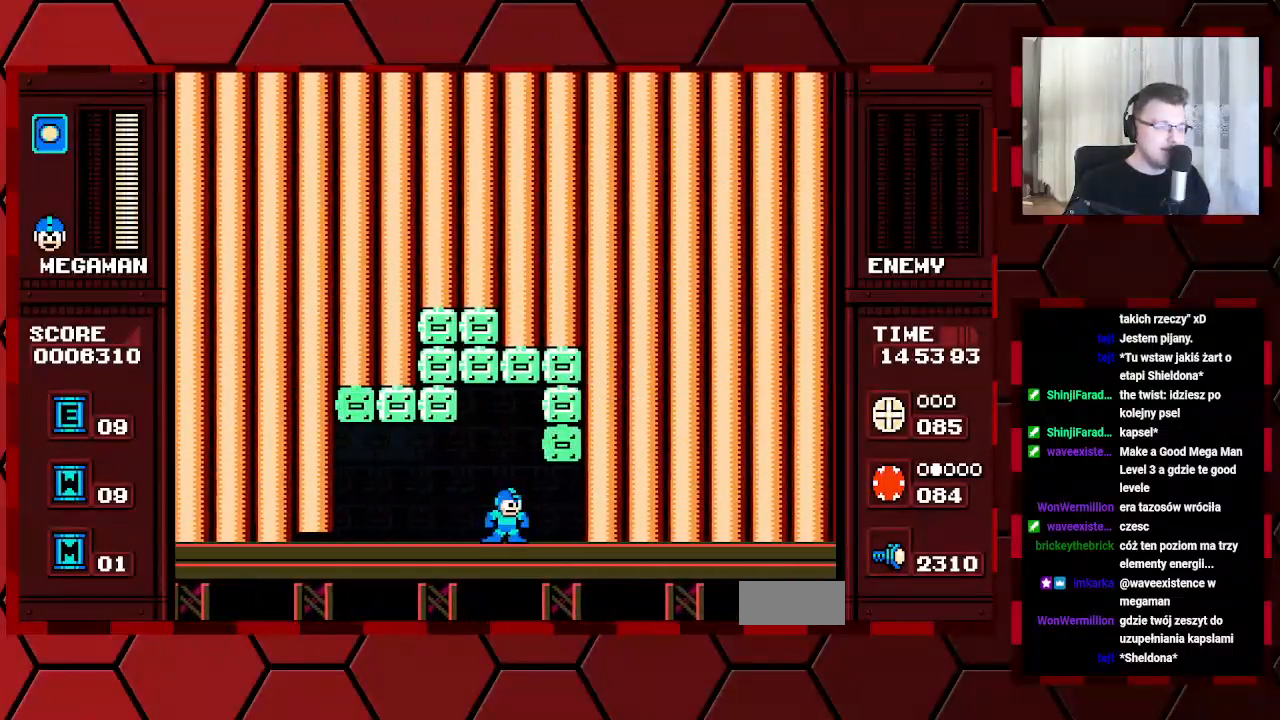
{"buttons": ["DPAD_RIGHT"], "events": [[167, "DPAD_RIGHT", "up"], [500, "DPAD_RIGHT", "down"]]}
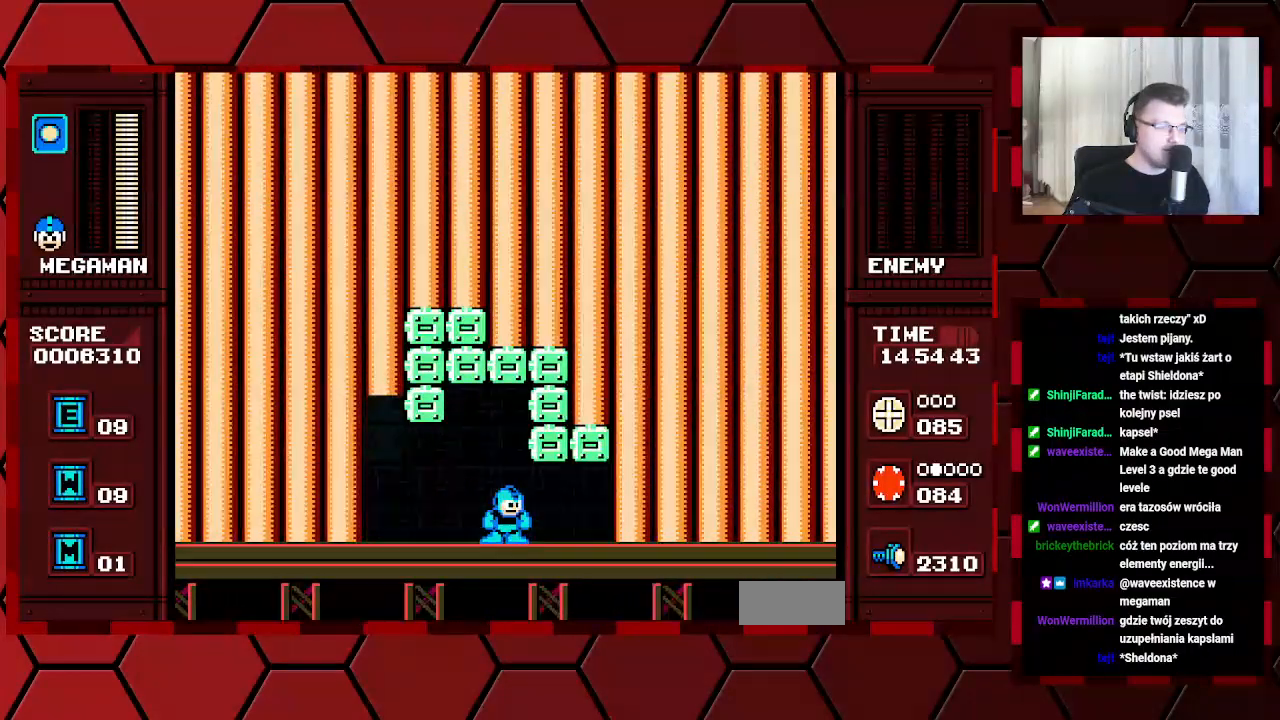
{"buttons": ["DPAD_RIGHT"], "events": []}
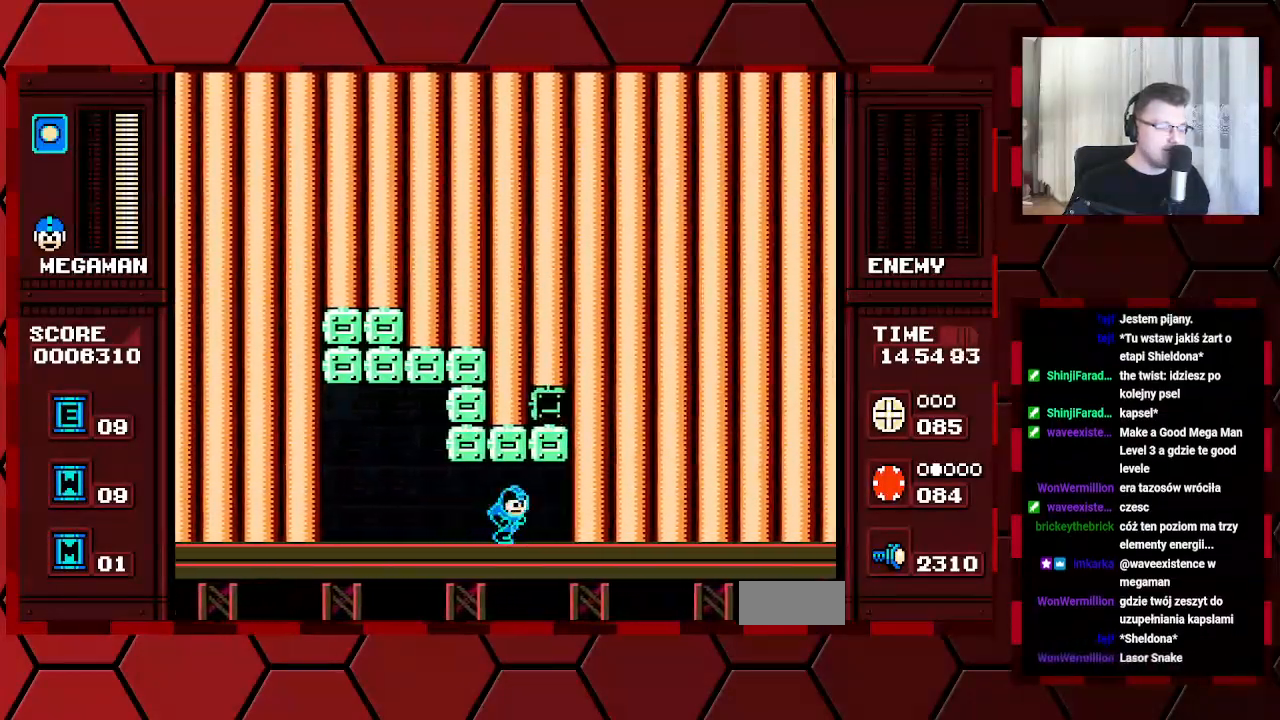
{"buttons": ["DPAD_RIGHT"], "events": [[67, "DPAD_RIGHT", "up"], [417, "DPAD_RIGHT", "down"]]}
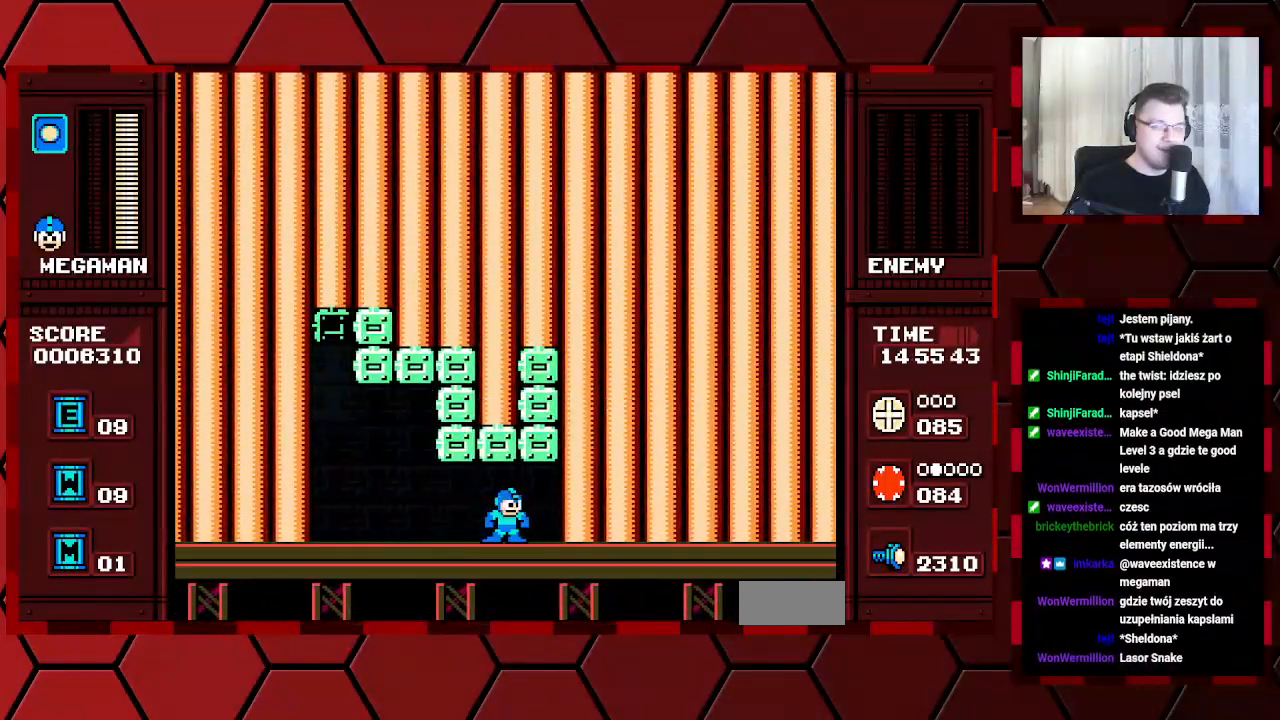
{"buttons": [], "events": [[150, "DPAD_RIGHT", "up"]]}
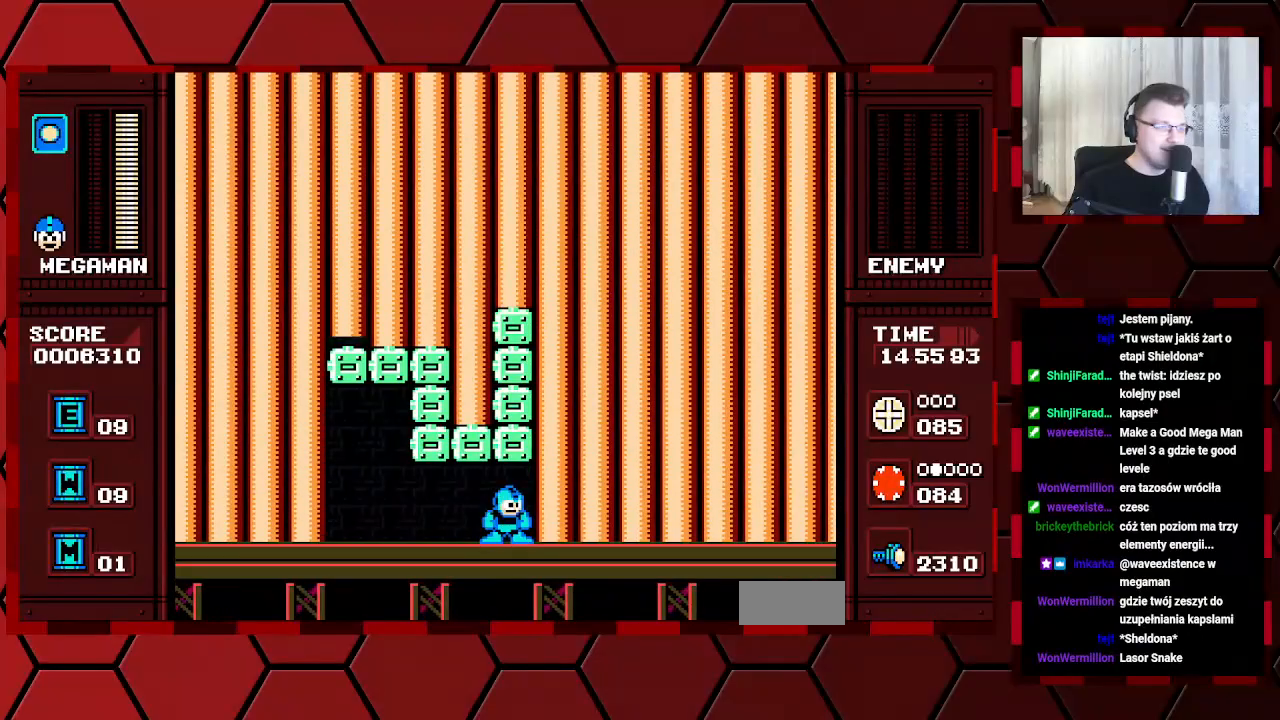
{"buttons": ["DPAD_LEFT"], "events": [[300, "DPAD_LEFT", "down"]]}
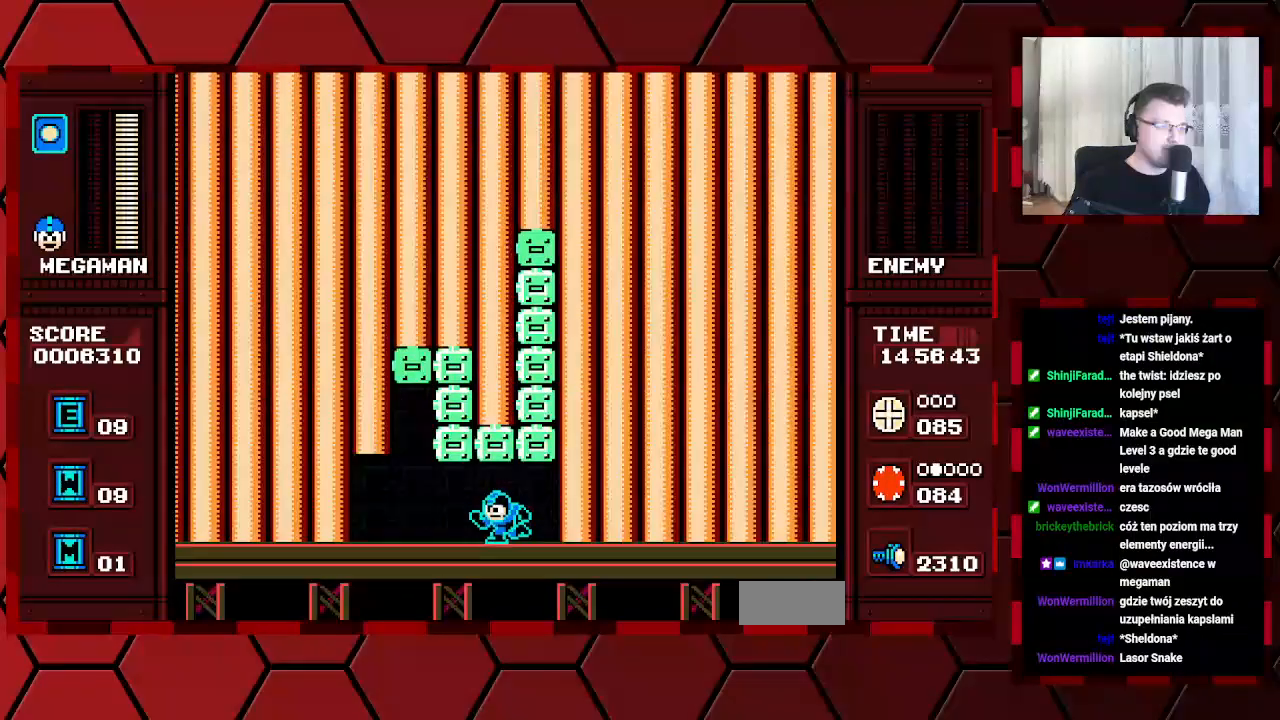
{"buttons": ["DPAD_RIGHT"], "events": [[133, "DPAD_RIGHT", "down"], [200, "DPAD_LEFT", "up"], [267, "DPAD_RIGHT", "up"], [450, "DPAD_RIGHT", "down"]]}
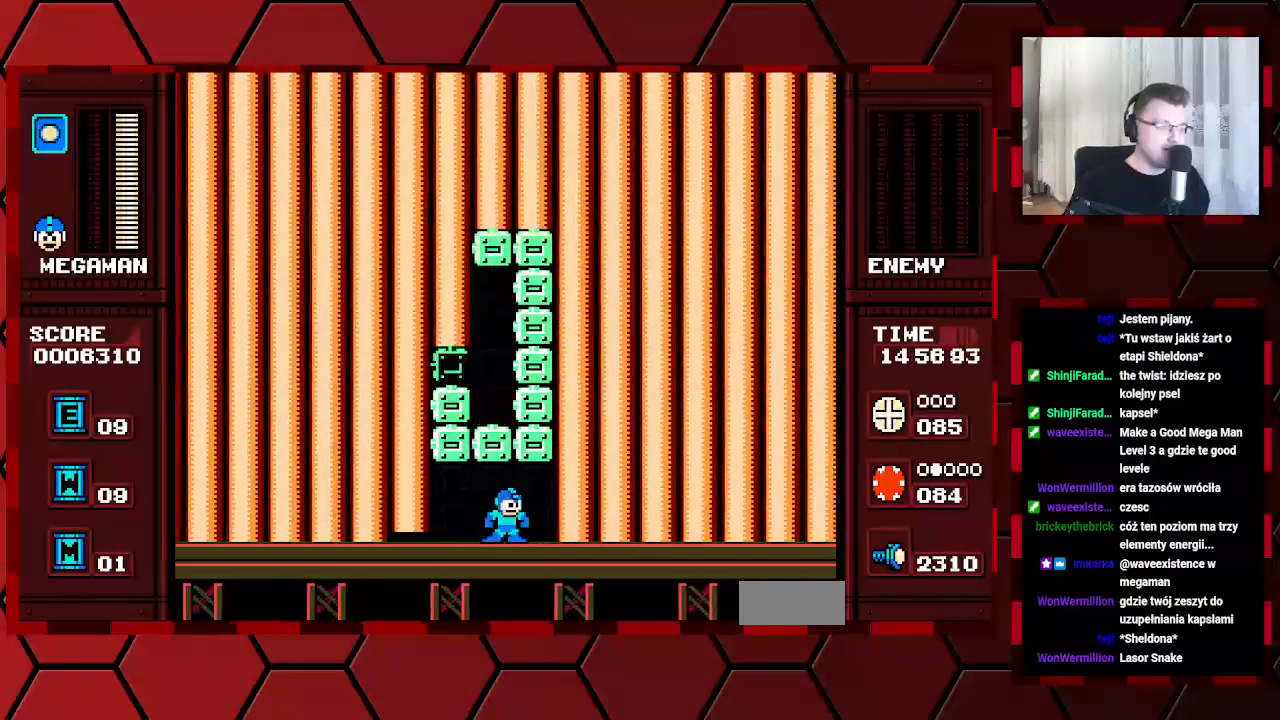
{"buttons": [], "events": [[67, "DPAD_RIGHT", "up"]]}
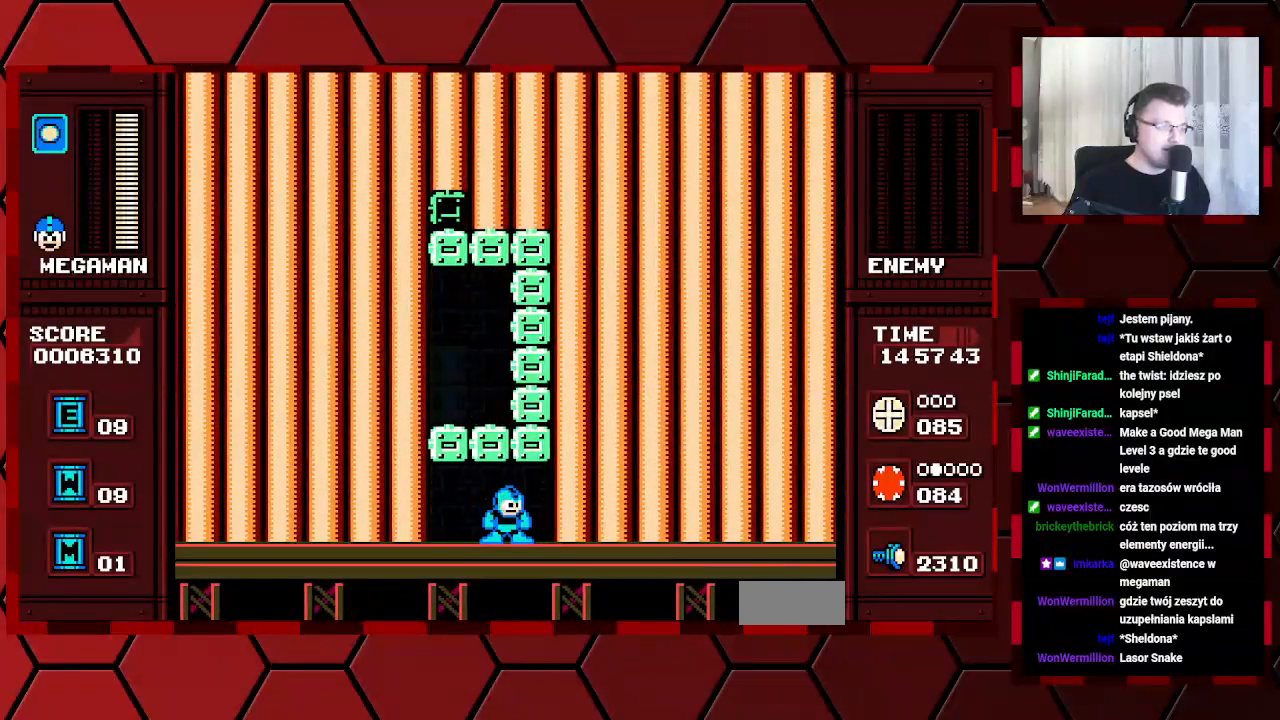
{"buttons": [], "events": [[100, "DPAD_LEFT", "down"], [283, "DPAD_LEFT", "up"]]}
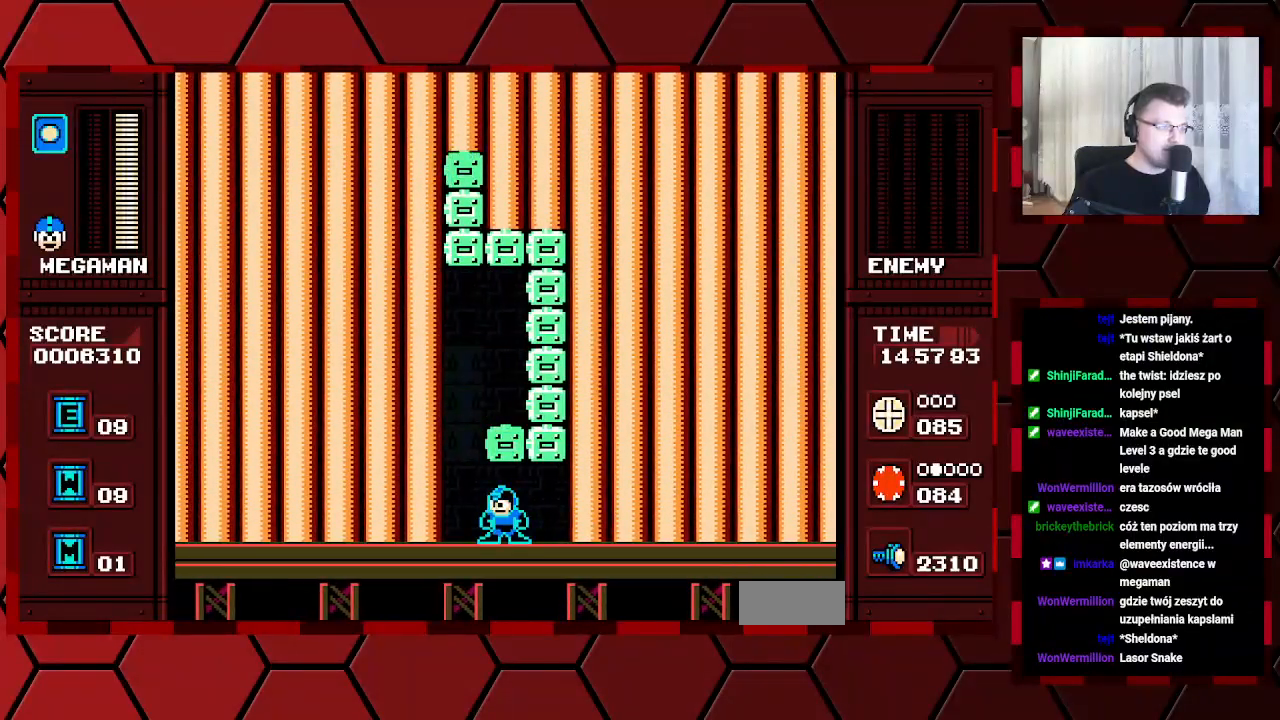
{"buttons": [], "events": [[133, "DPAD_LEFT", "down"], [250, "DPAD_LEFT", "up"]]}
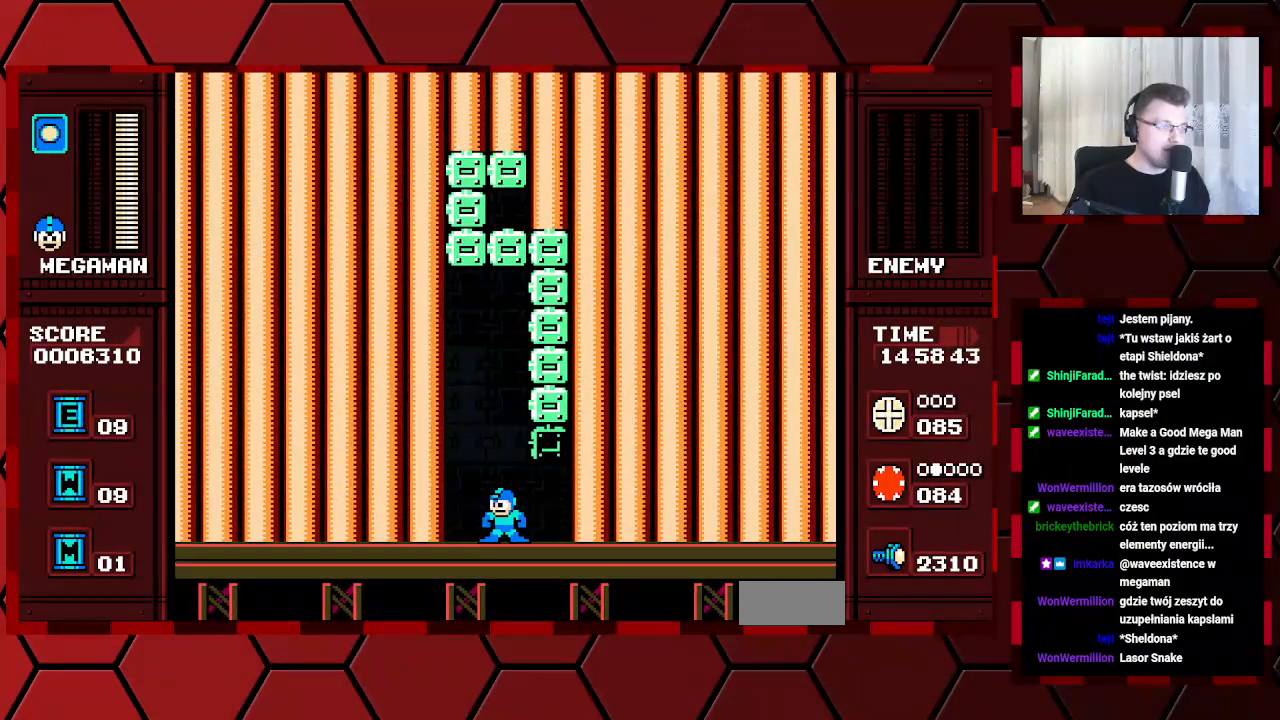
{"buttons": ["DPAD_RIGHT"], "events": [[433, "DPAD_RIGHT", "down"]]}
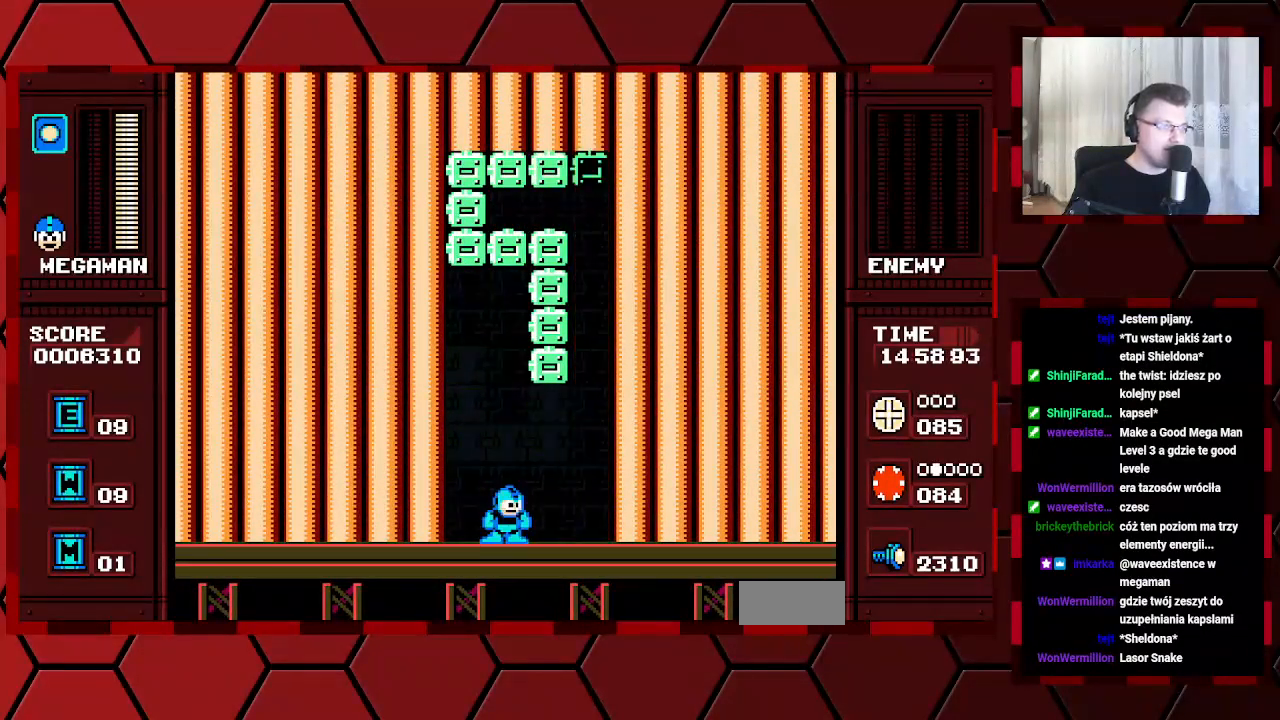
{"buttons": ["DPAD_RIGHT"], "events": [[17, "DPAD_RIGHT", "up"], [383, "DPAD_RIGHT", "down"]]}
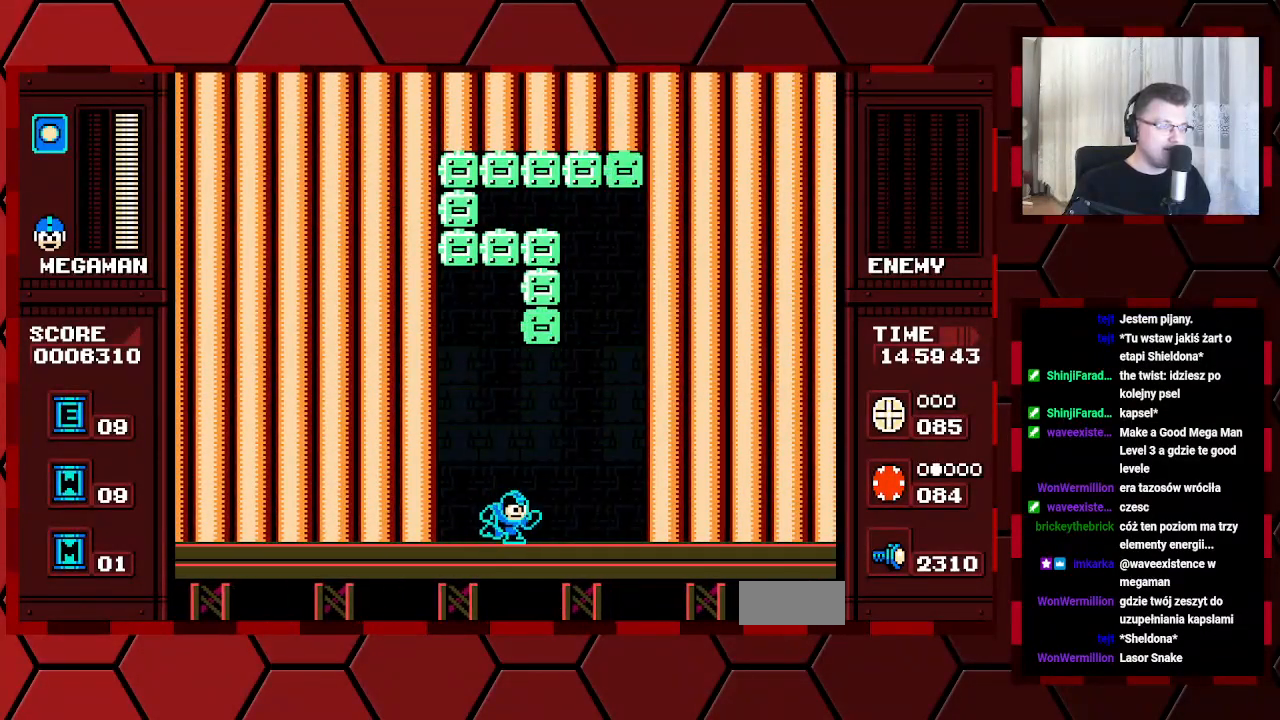
{"buttons": [], "events": [[167, "DPAD_RIGHT", "up"], [300, "DPAD_RIGHT", "down"], [467, "DPAD_RIGHT", "up"]]}
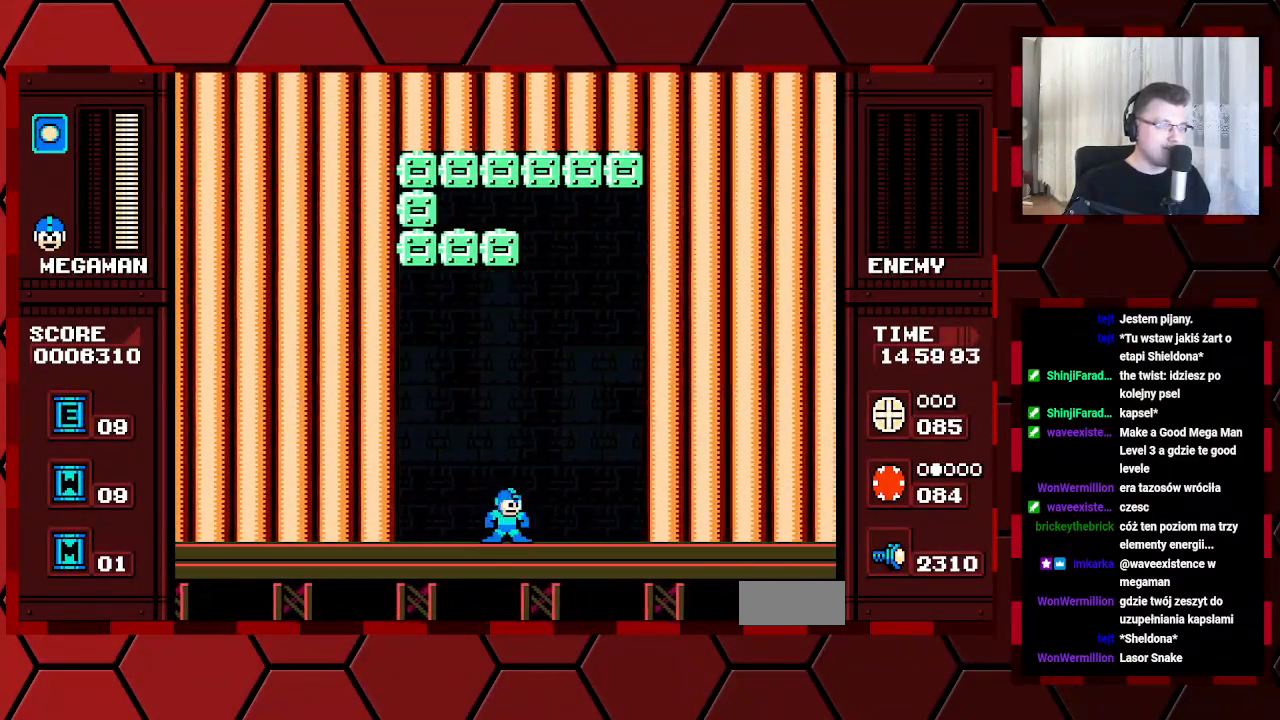
{"buttons": ["DPAD_RIGHT"], "events": [[150, "DPAD_RIGHT", "down"], [283, "DPAD_RIGHT", "up"], [483, "DPAD_RIGHT", "down"]]}
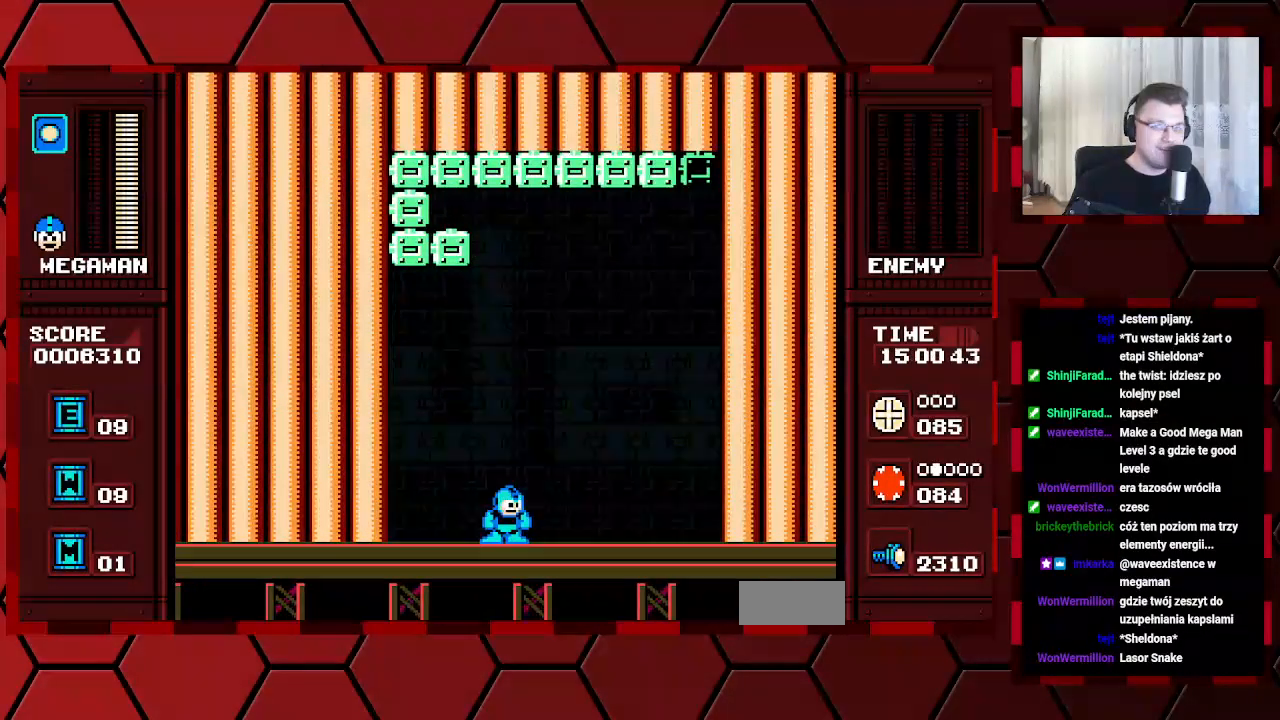
{"buttons": ["DPAD_RIGHT"], "events": [[267, "DPAD_RIGHT", "up"], [417, "DPAD_RIGHT", "down"]]}
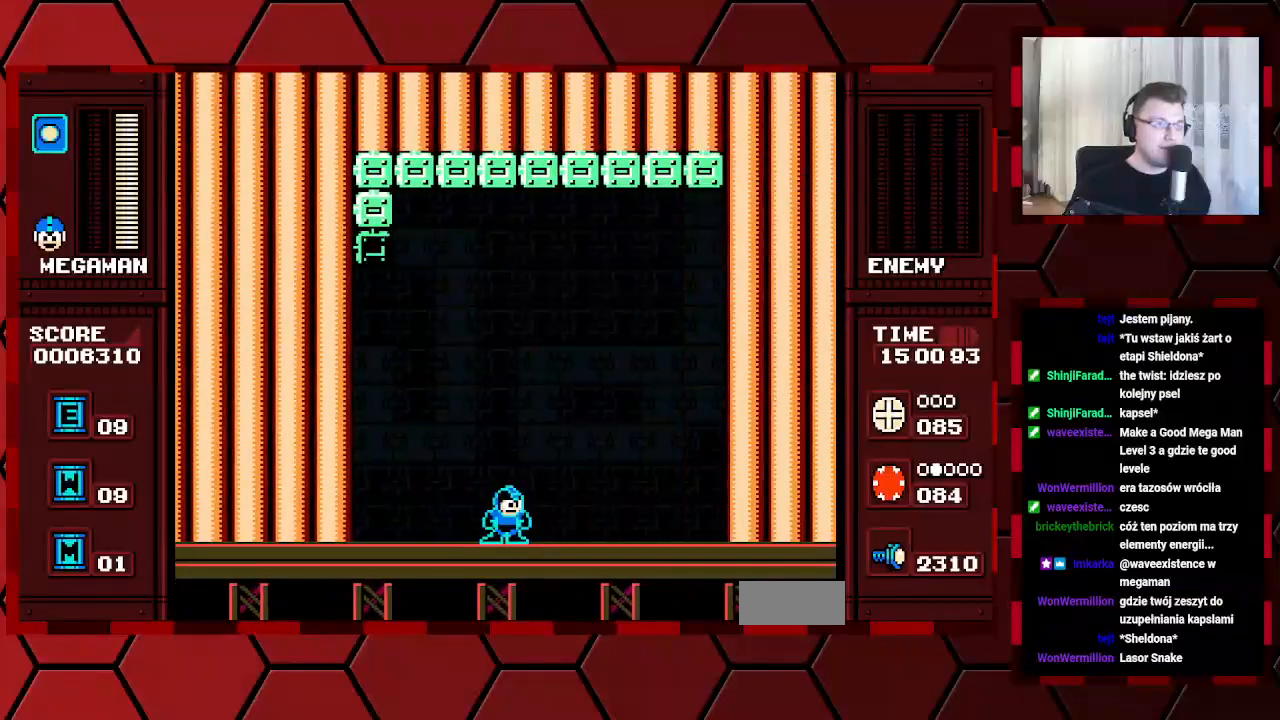
{"buttons": ["DPAD_RIGHT"], "events": []}
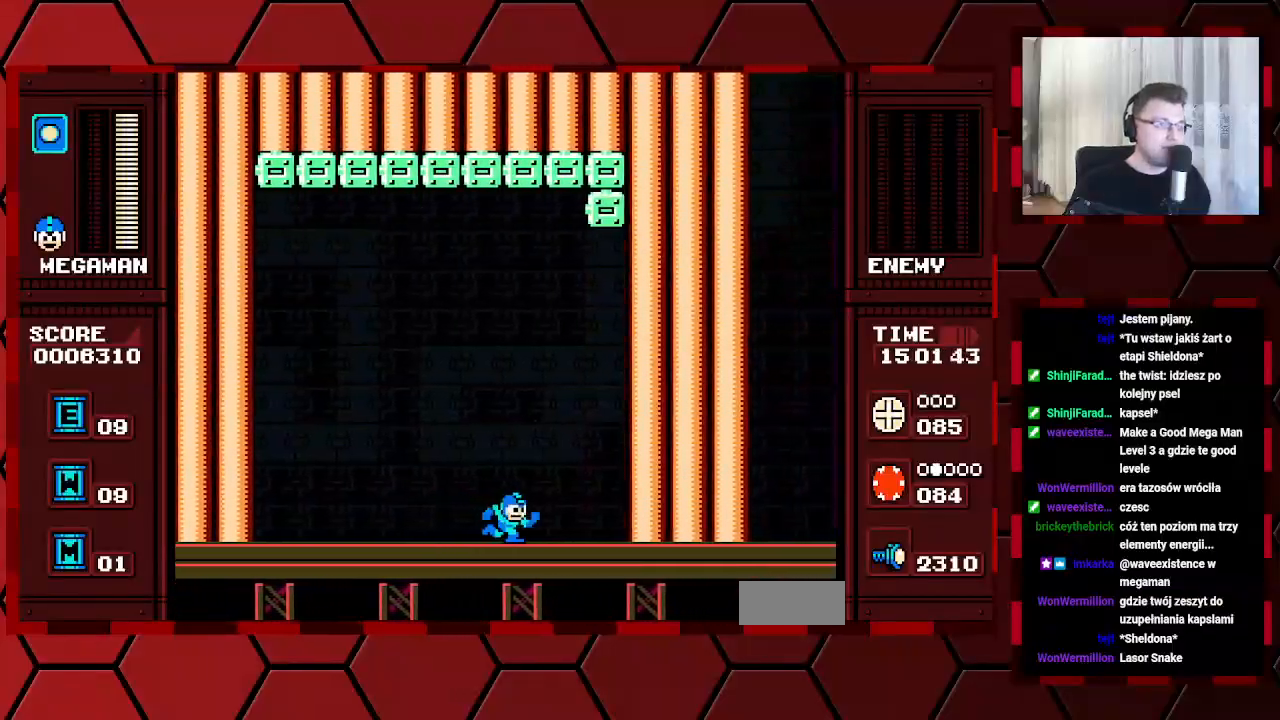
{"buttons": [], "events": [[117, "DPAD_RIGHT", "up"], [300, "DPAD_RIGHT", "down"], [500, "DPAD_RIGHT", "up"]]}
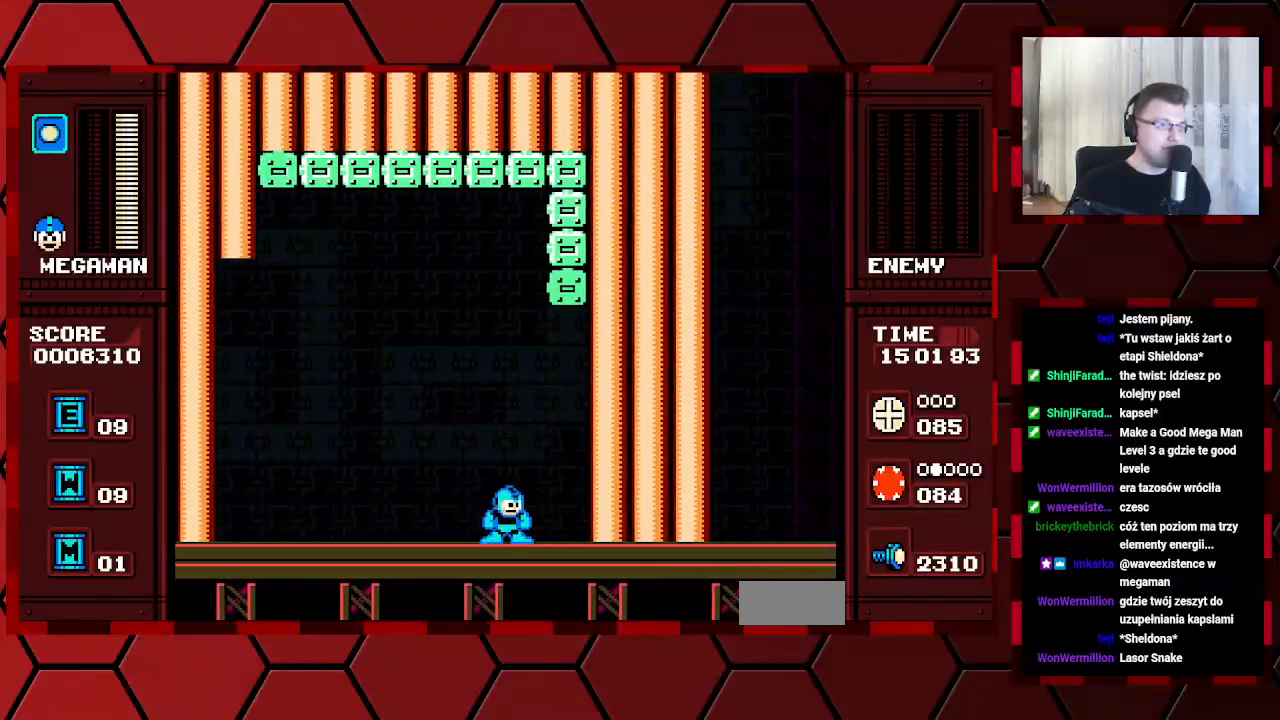
{"buttons": [], "events": [[200, "DPAD_RIGHT", "down"], [350, "DPAD_RIGHT", "up"]]}
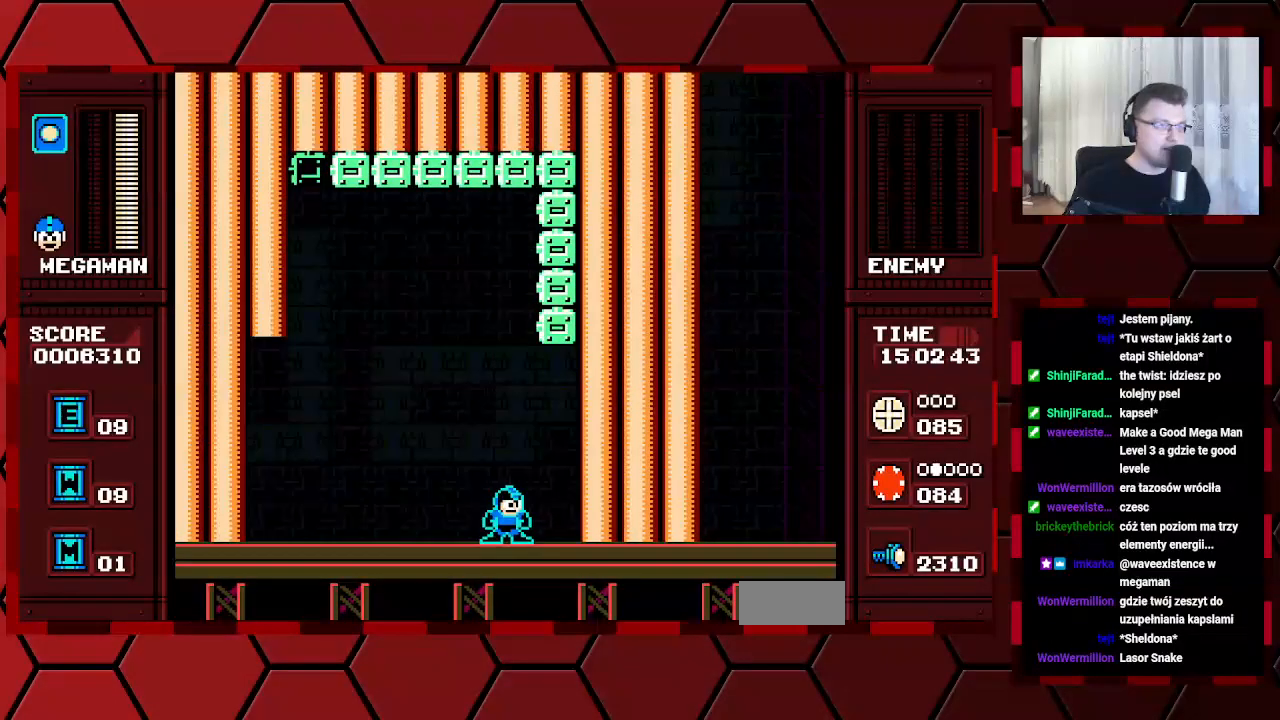
{"buttons": ["DPAD_RIGHT"], "events": [[117, "DPAD_RIGHT", "down"], [300, "DPAD_RIGHT", "up"], [483, "DPAD_RIGHT", "down"]]}
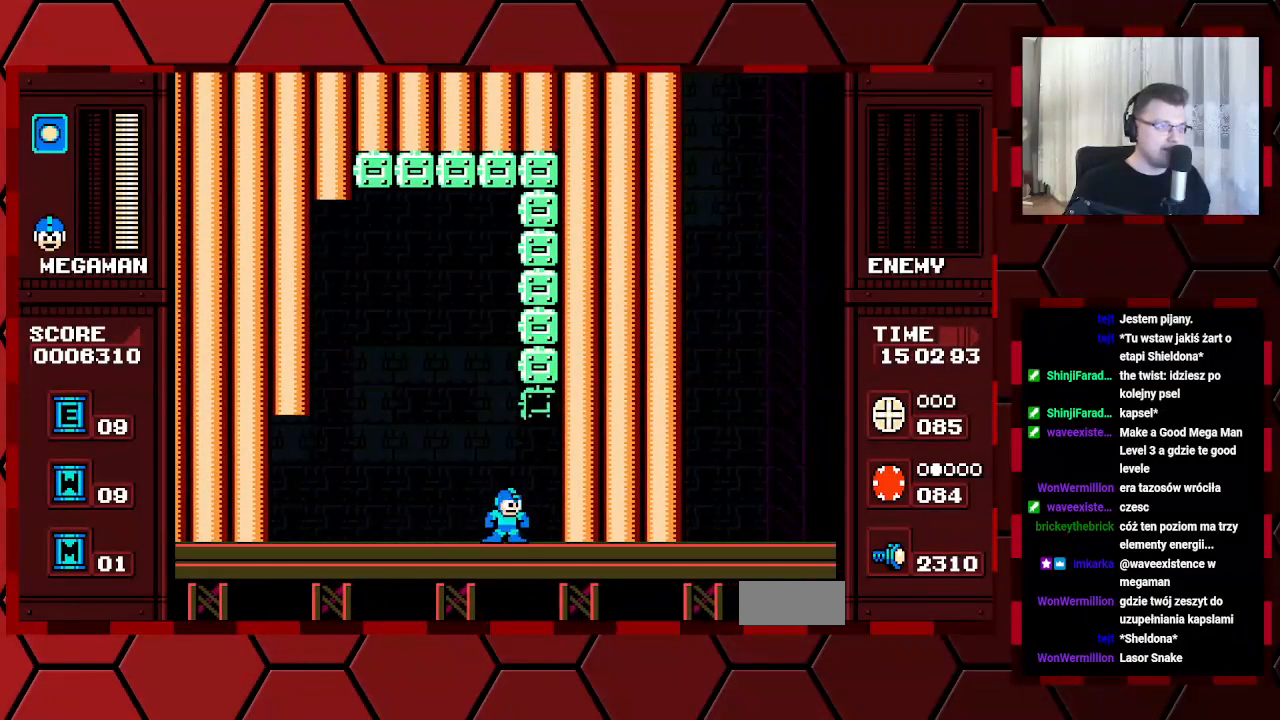
{"buttons": [], "events": [[100, "DPAD_RIGHT", "up"]]}
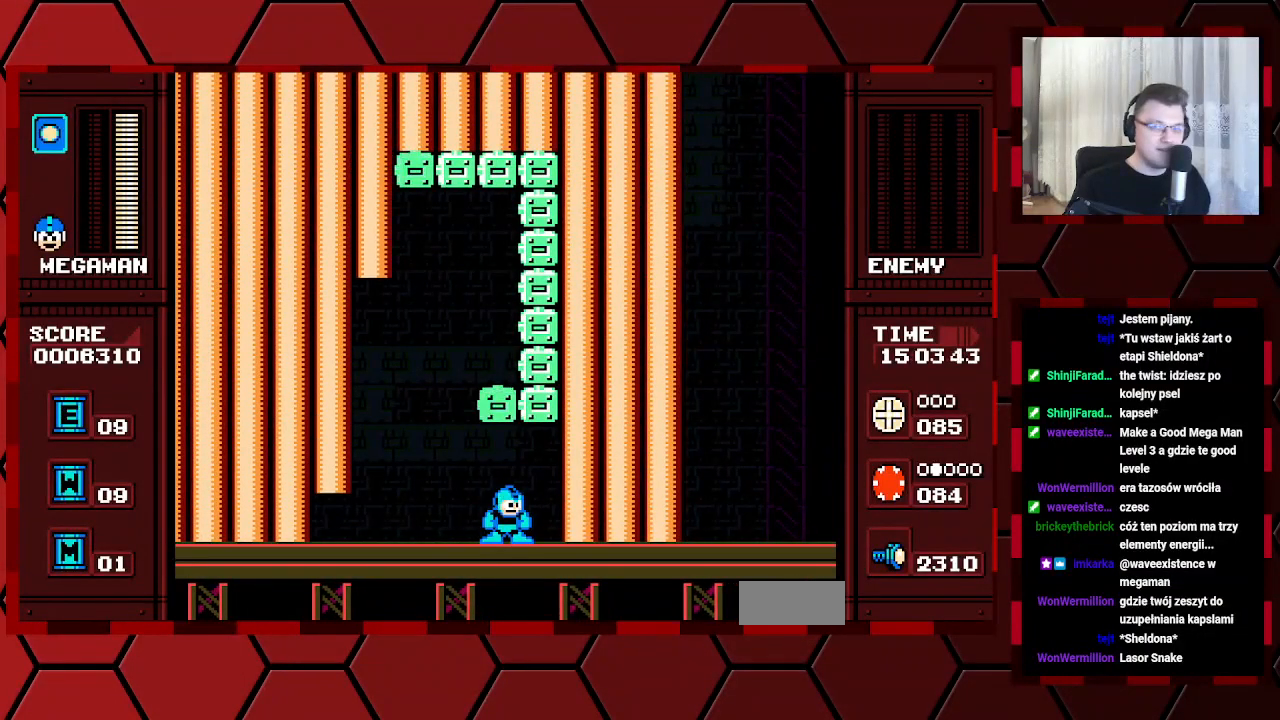
{"buttons": [], "events": []}
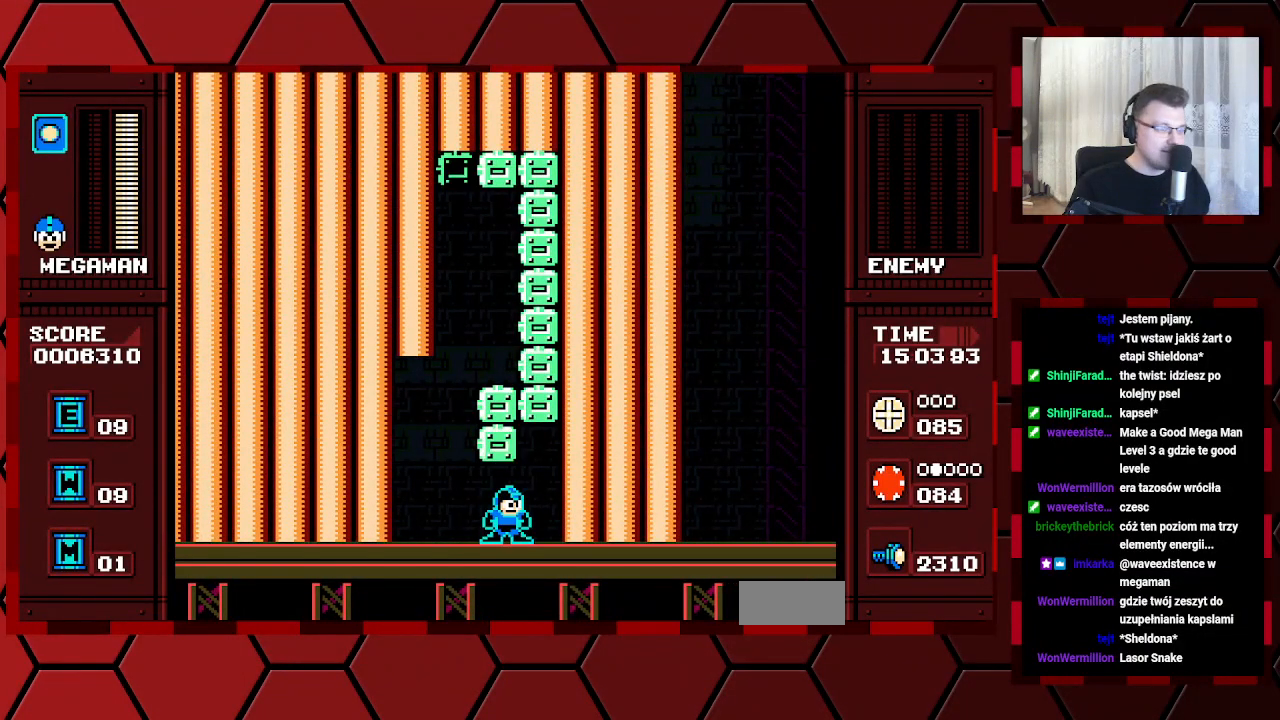
{"buttons": [], "events": []}
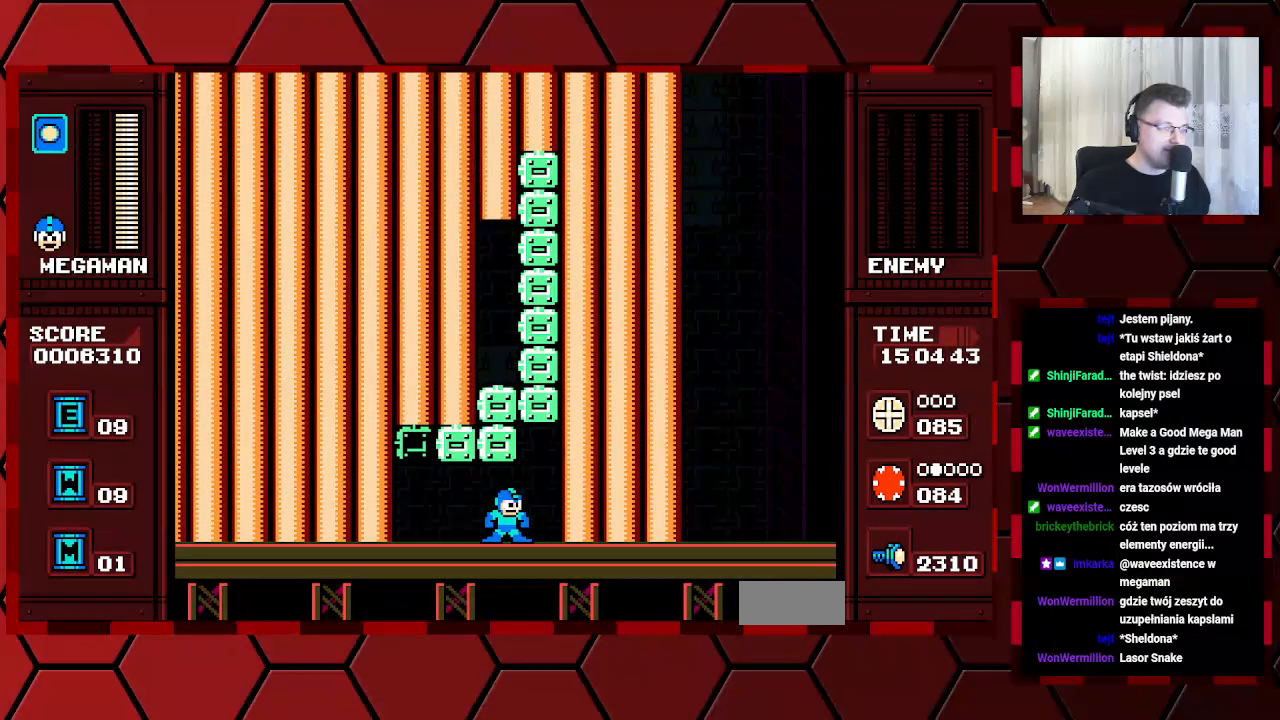
{"buttons": [], "events": []}
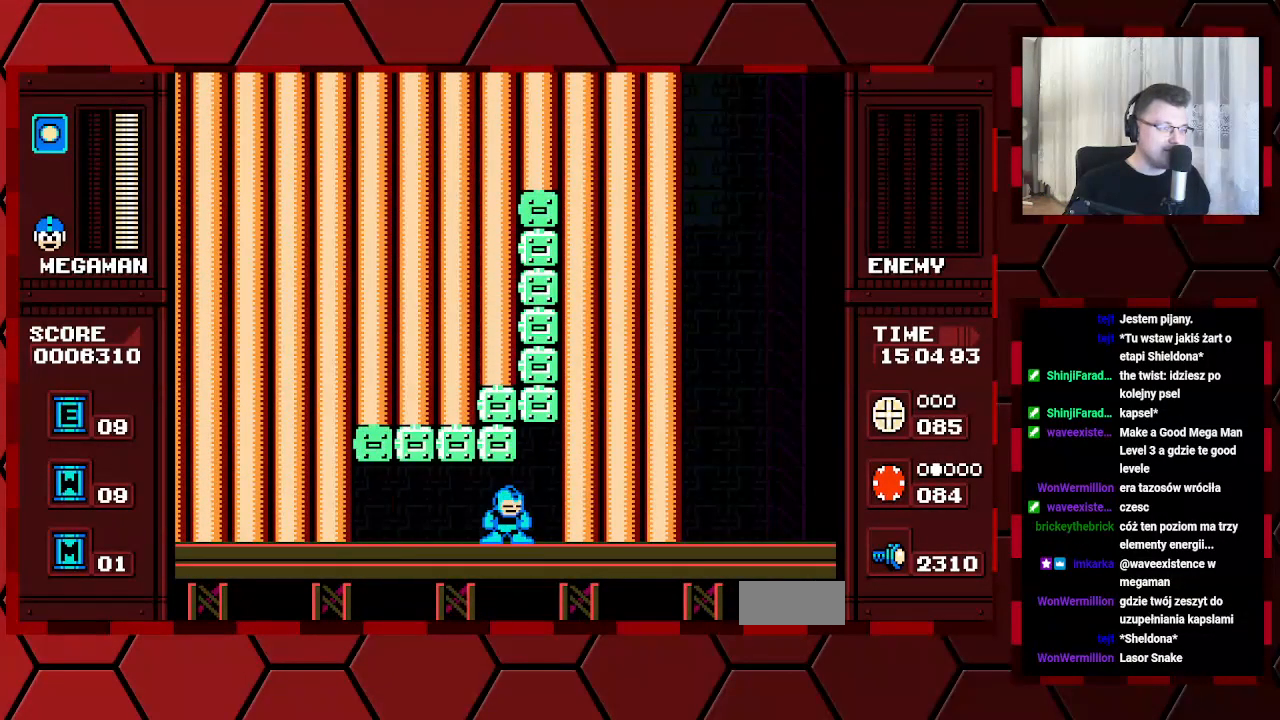
{"buttons": [], "events": [[17, "DPAD_LEFT", "down"], [383, "DPAD_LEFT", "up"]]}
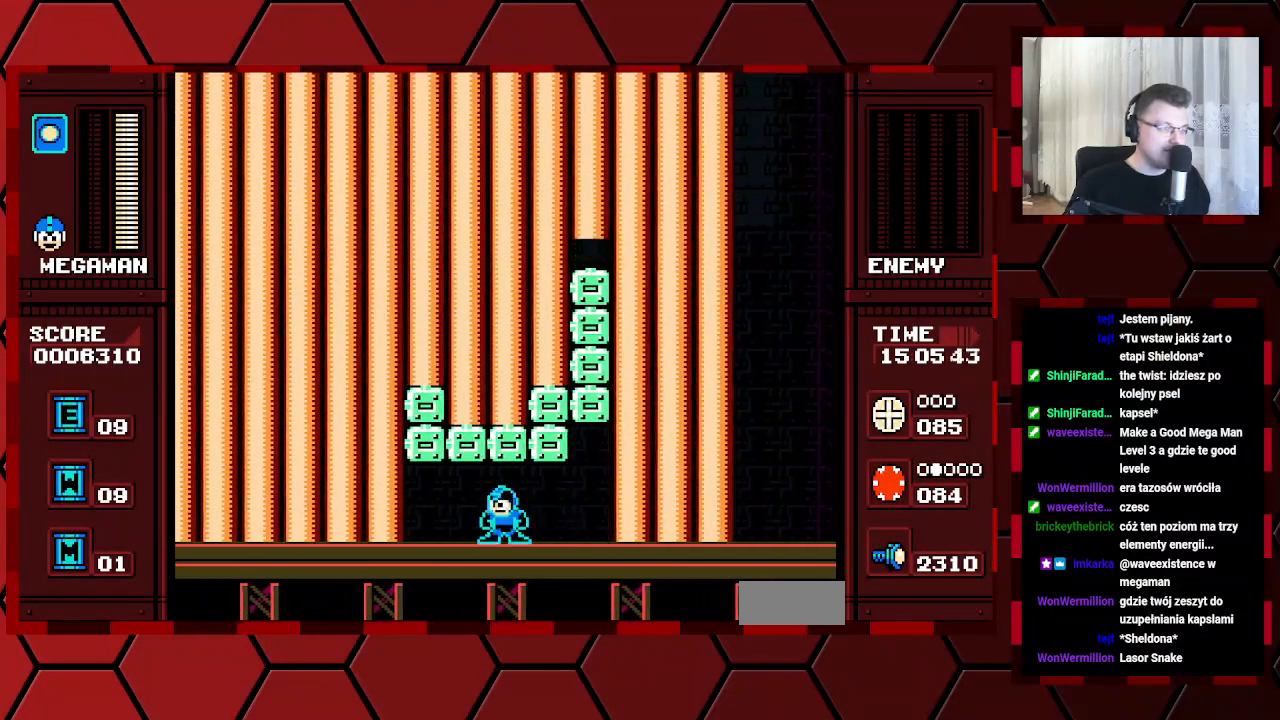
{"buttons": [], "events": [[50, "DPAD_LEFT", "down"], [200, "DPAD_LEFT", "up"]]}
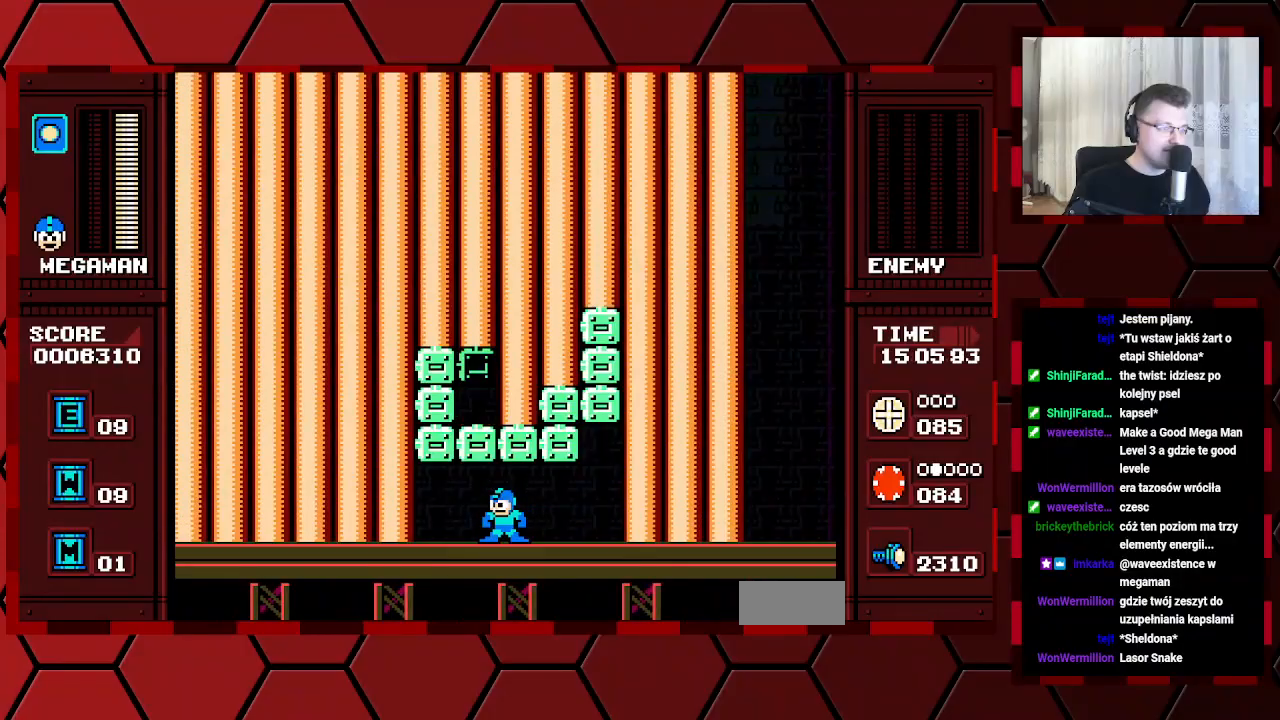
{"buttons": [], "events": []}
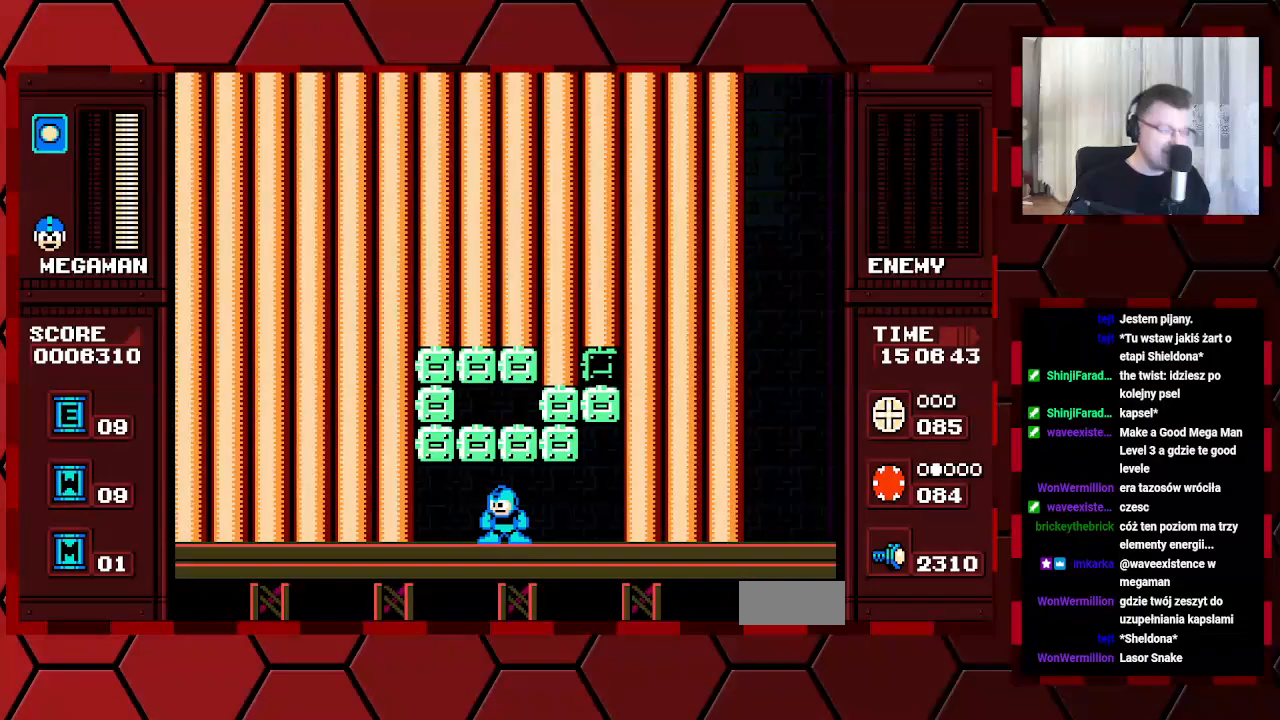
{"buttons": ["DPAD_RIGHT"], "events": [[450, "DPAD_RIGHT", "down"]]}
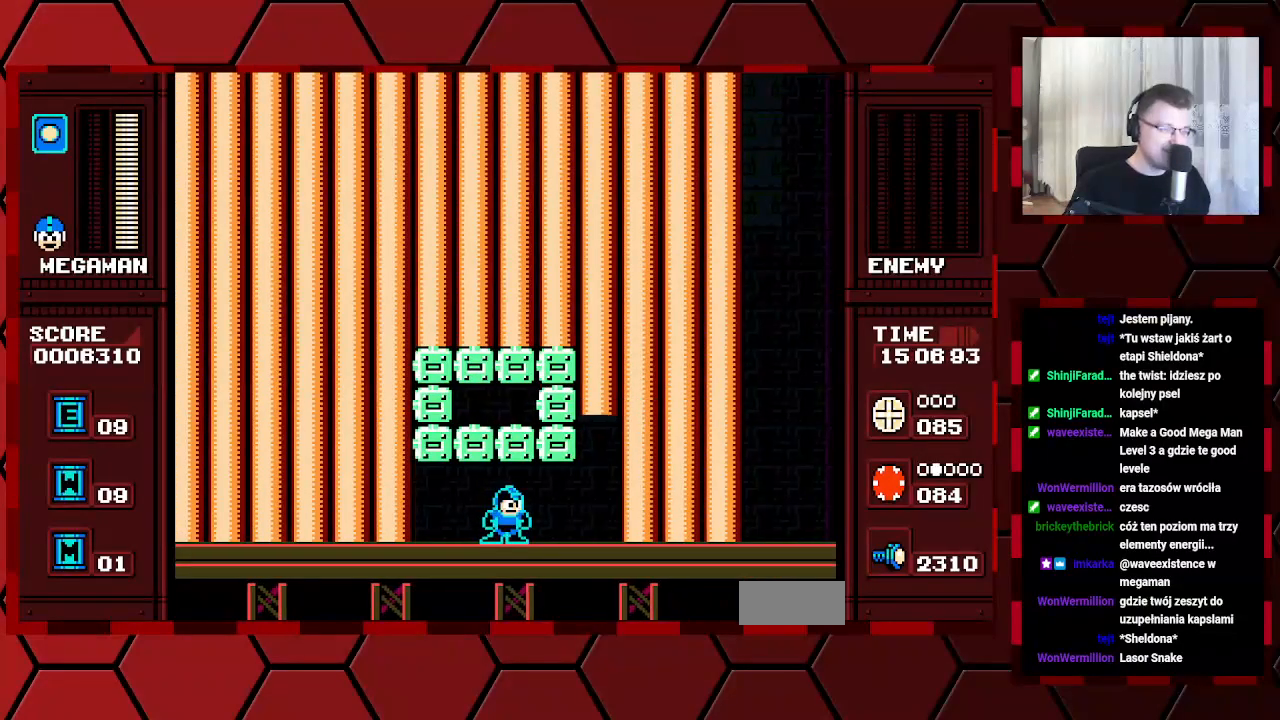
{"buttons": ["DPAD_RIGHT"], "events": [[167, "DPAD_RIGHT", "up"], [383, "DPAD_RIGHT", "down"]]}
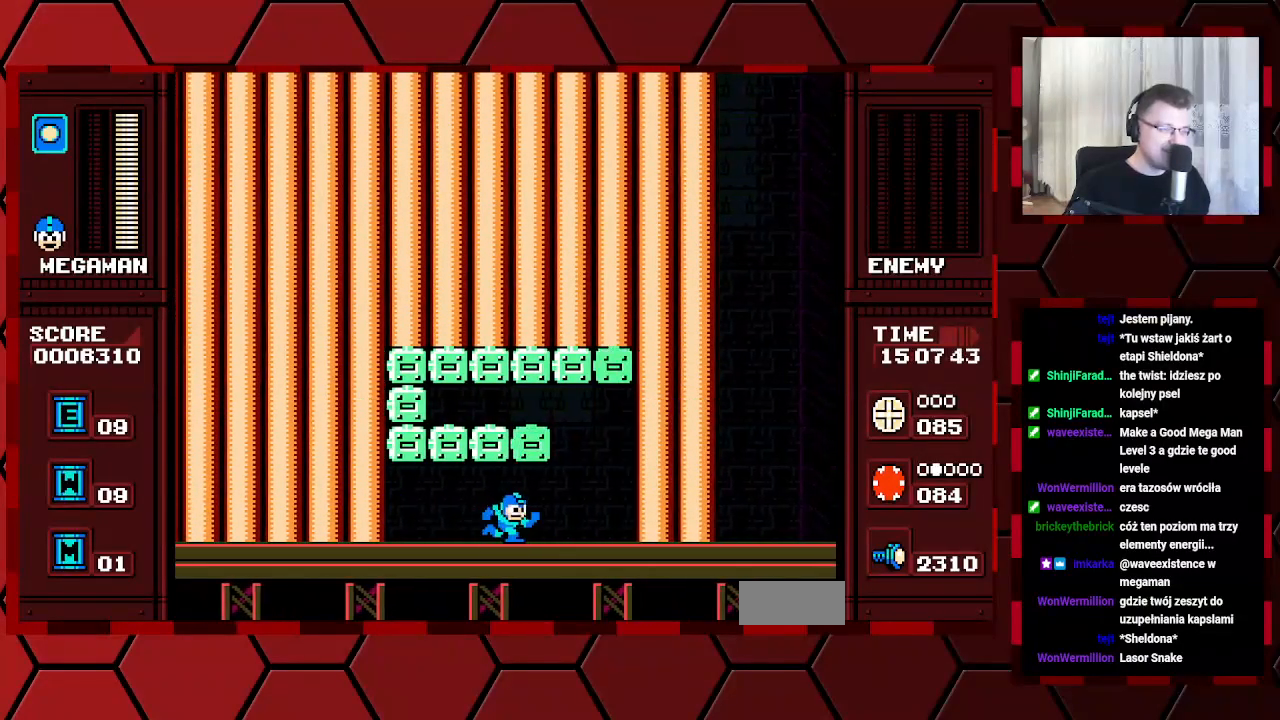
{"buttons": [], "events": [[100, "DPAD_RIGHT", "up"], [183, "DPAD_RIGHT", "down"], [433, "DPAD_RIGHT", "up"]]}